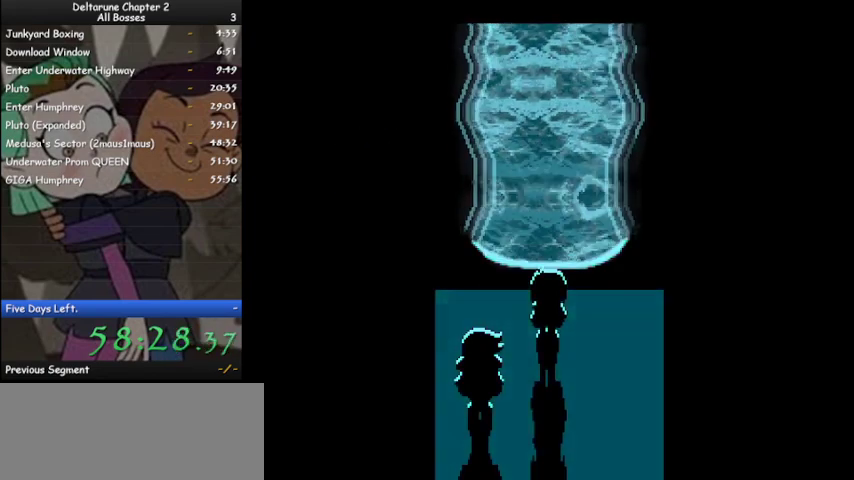
Gameplay with keyboard; each line is a JSON object with the keys held at the frame after it. "events" lists presses ("down") and releases ("up") of "c", "ctrl", "down", "left", "return", "right", "shift", "up", "x" and "z" between this image and that frame as [ms after this image, input, new state], when the widget could be followed in between. No other keys are recorded. Mouse input is not recorded.
{"keys": ["ctrl", "shift"], "events": [[100, "z", "up"], [200, "z", "down"], [300, "z", "up"], [400, "z", "down"], [467, "z", "up"]]}
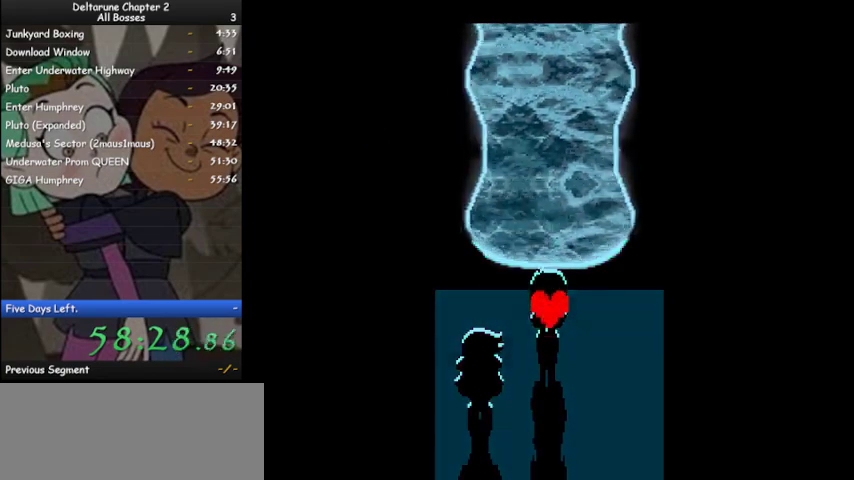
{"keys": ["ctrl", "shift"], "events": [[133, "z", "down"], [200, "z", "up"], [300, "z", "down"], [400, "z", "up"]]}
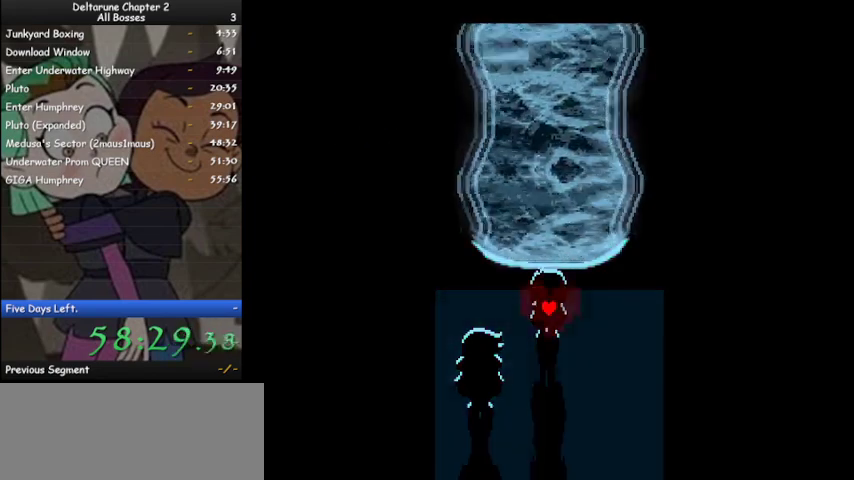
{"keys": ["ctrl", "shift", "z"], "events": [[33, "z", "down"], [133, "z", "up"], [233, "z", "down"], [333, "z", "up"], [467, "z", "down"]]}
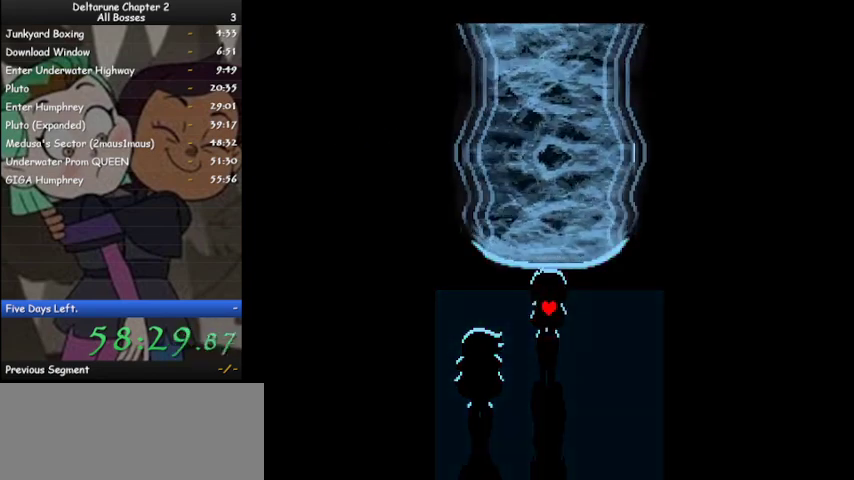
{"keys": ["ctrl", "shift"], "events": [[67, "z", "up"], [200, "z", "down"], [233, "z", "up"], [400, "z", "down"], [467, "z", "up"]]}
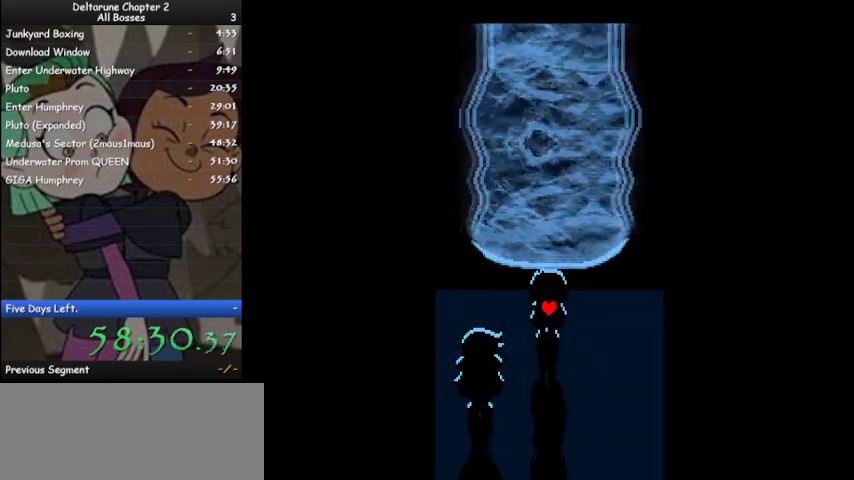
{"keys": ["ctrl", "shift"], "events": [[133, "z", "down"], [200, "z", "up"], [367, "z", "down"], [400, "z", "up"]]}
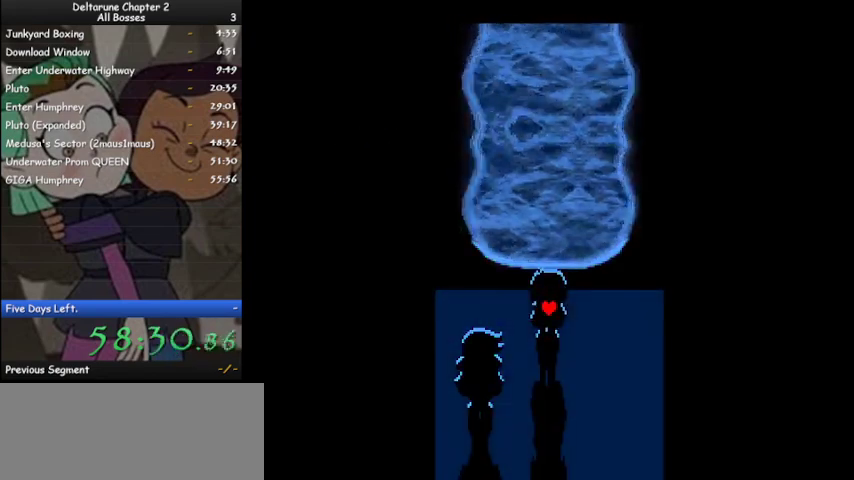
{"keys": ["ctrl", "shift"], "events": [[33, "z", "down"], [133, "z", "up"], [233, "z", "down"], [333, "z", "up"], [467, "z", "down"], [500, "z", "up"]]}
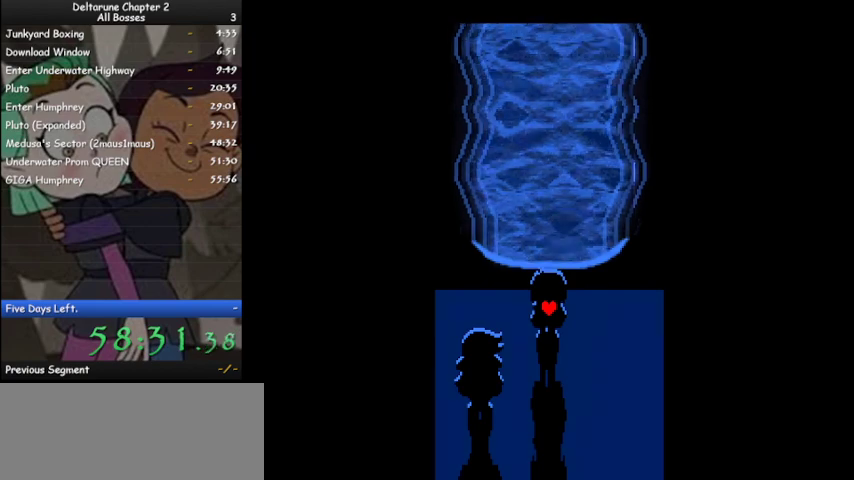
{"keys": ["ctrl", "shift", "z"], "events": [[167, "z", "down"], [233, "z", "up"], [400, "z", "down"]]}
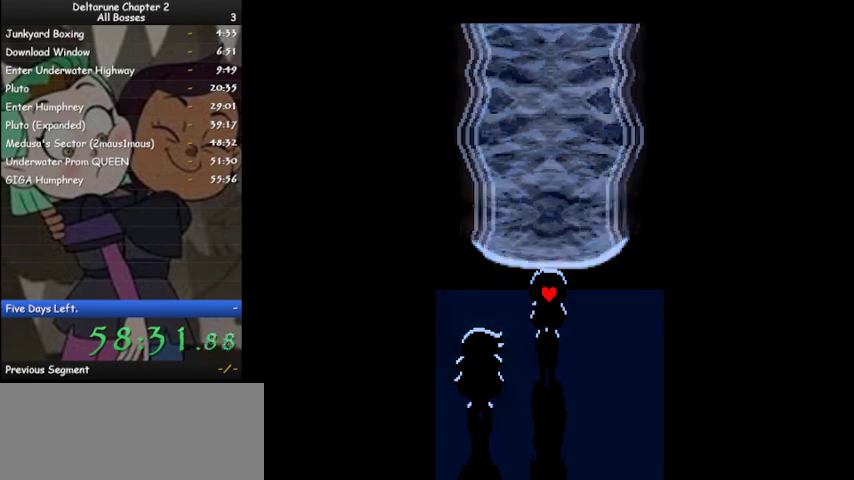
{"keys": ["ctrl", "shift"], "events": [[33, "z", "up"], [133, "z", "down"], [200, "z", "up"], [400, "z", "down"], [500, "z", "up"]]}
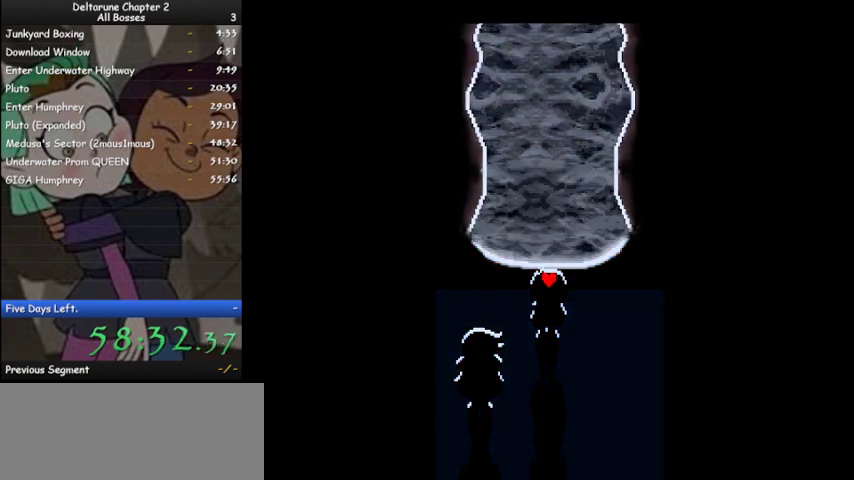
{"keys": ["ctrl", "shift"], "events": [[133, "z", "down"], [233, "z", "up"], [433, "z", "down"], [500, "z", "up"]]}
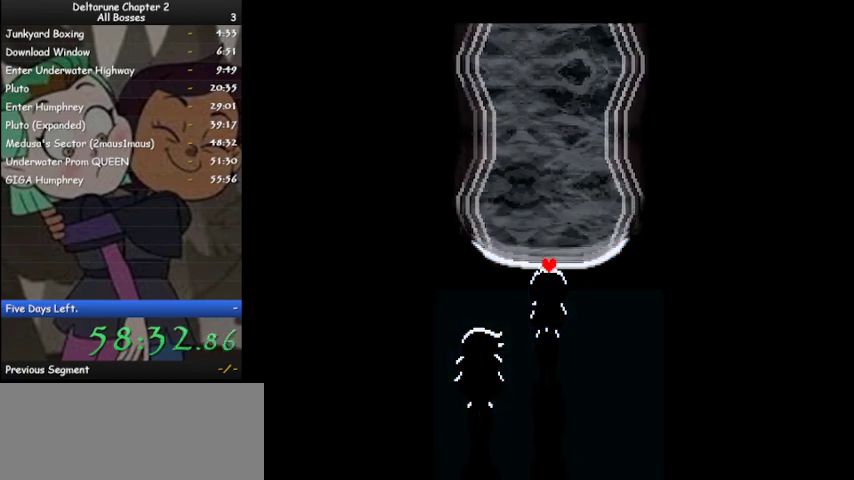
{"keys": ["ctrl", "shift", "z"], "events": [[133, "z", "down"], [300, "z", "up"], [433, "z", "down"]]}
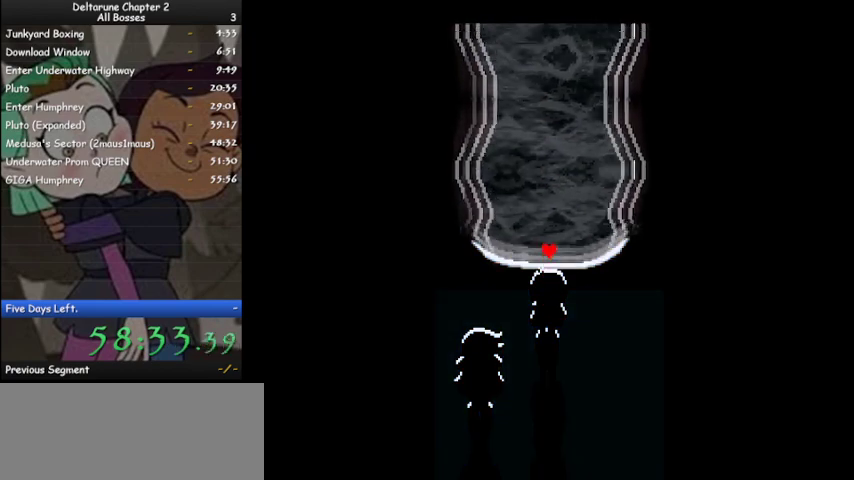
{"keys": ["ctrl", "shift"], "events": [[33, "z", "up"], [167, "z", "down"], [267, "z", "up"], [400, "z", "down"], [500, "z", "up"]]}
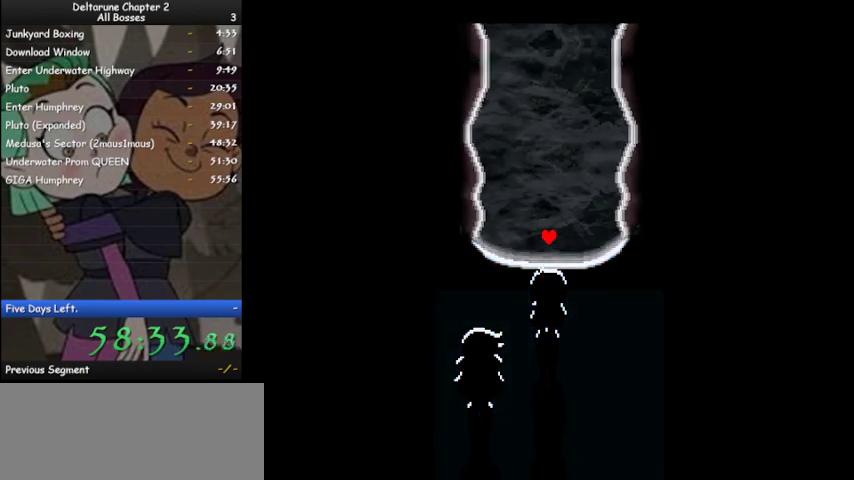
{"keys": ["ctrl", "shift"], "events": [[133, "z", "down"], [233, "z", "up"], [367, "z", "down"], [433, "z", "up"]]}
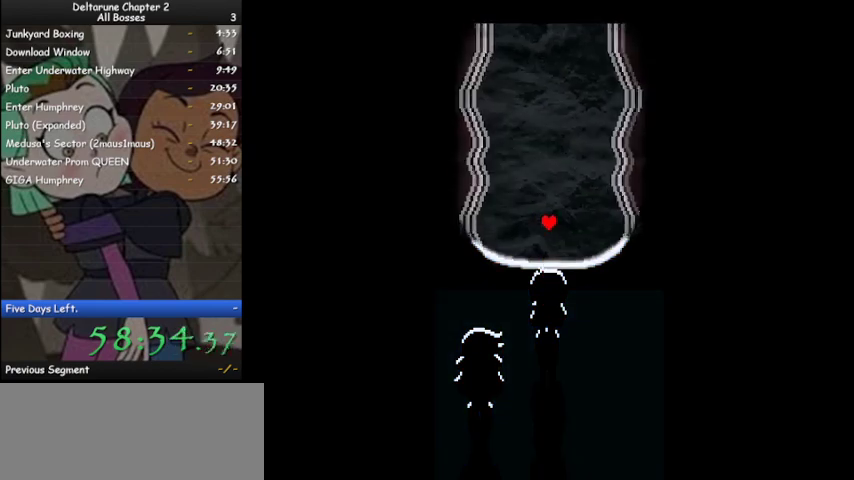
{"keys": ["ctrl", "shift", "z"], "events": [[67, "z", "down"], [100, "z", "up"], [233, "z", "down"], [333, "z", "up"], [467, "z", "down"]]}
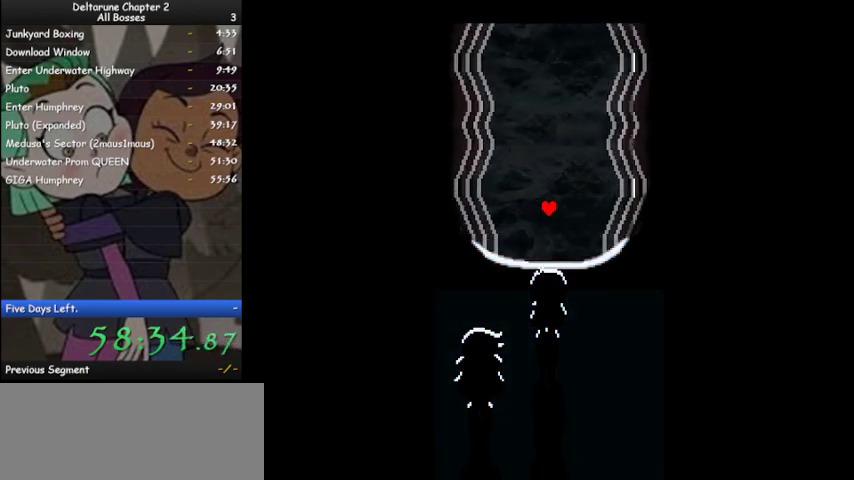
{"keys": ["ctrl", "shift"], "events": [[33, "z", "up"], [167, "z", "down"], [267, "z", "up"], [367, "z", "down"], [500, "z", "up"]]}
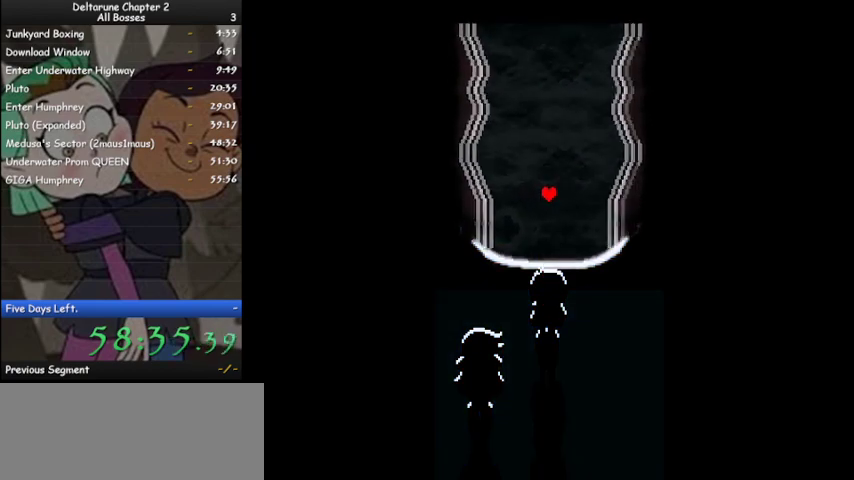
{"keys": ["ctrl", "shift", "z"], "events": [[100, "z", "down"], [233, "z", "up"], [333, "z", "down"], [433, "z", "up"], [500, "z", "down"]]}
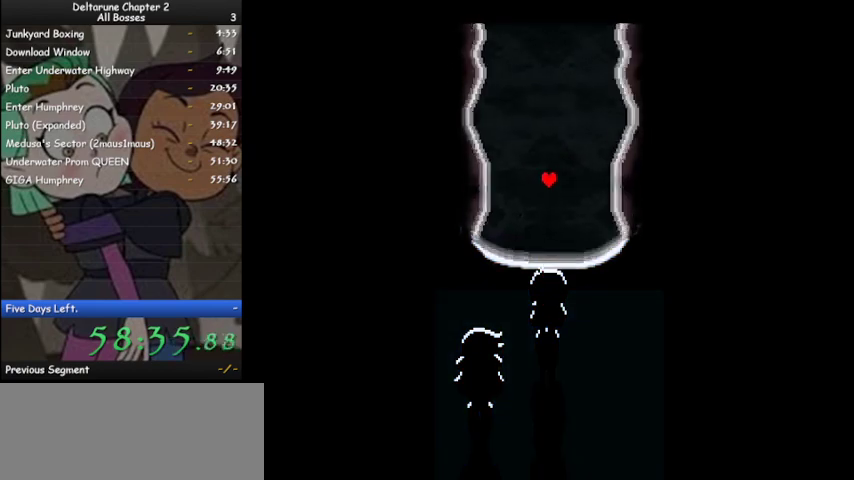
{"keys": ["ctrl", "shift", "z"], "events": [[100, "z", "up"], [233, "z", "down"], [333, "z", "up"], [433, "z", "down"]]}
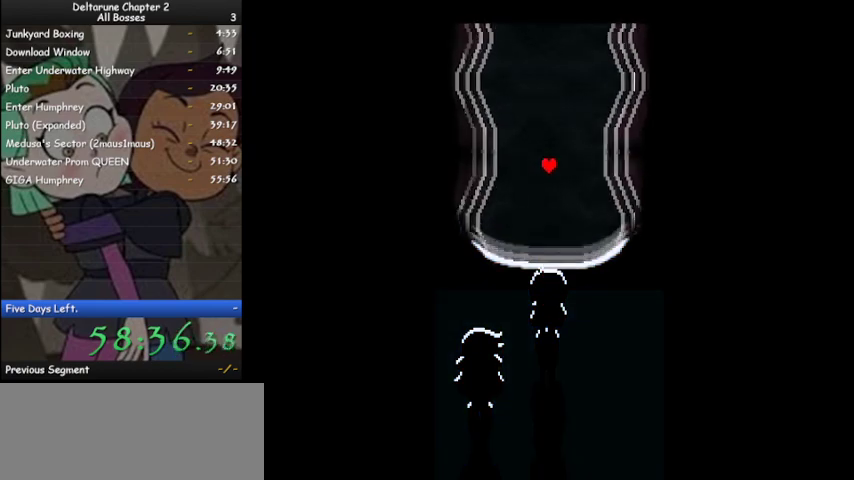
{"keys": ["ctrl", "shift"], "events": [[33, "z", "up"], [133, "z", "down"], [200, "z", "up"], [367, "z", "down"], [400, "z", "up"]]}
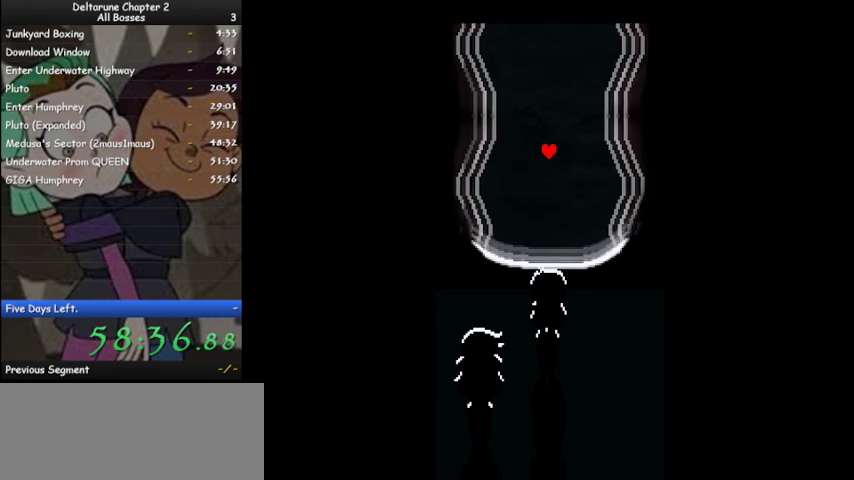
{"keys": ["ctrl", "shift", "z"], "events": [[33, "z", "down"], [133, "z", "up"], [267, "z", "down"], [367, "z", "up"], [500, "z", "down"]]}
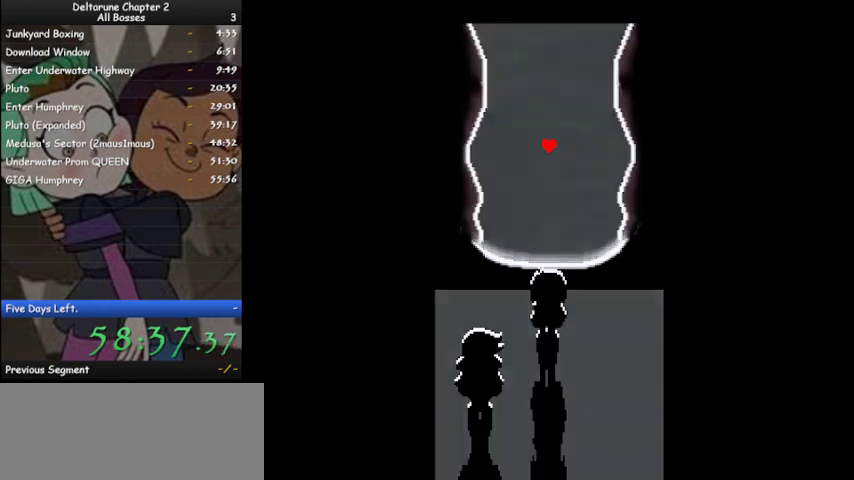
{"keys": ["ctrl", "shift", "z"], "events": [[100, "z", "up"], [233, "z", "down"], [333, "z", "up"], [467, "z", "down"]]}
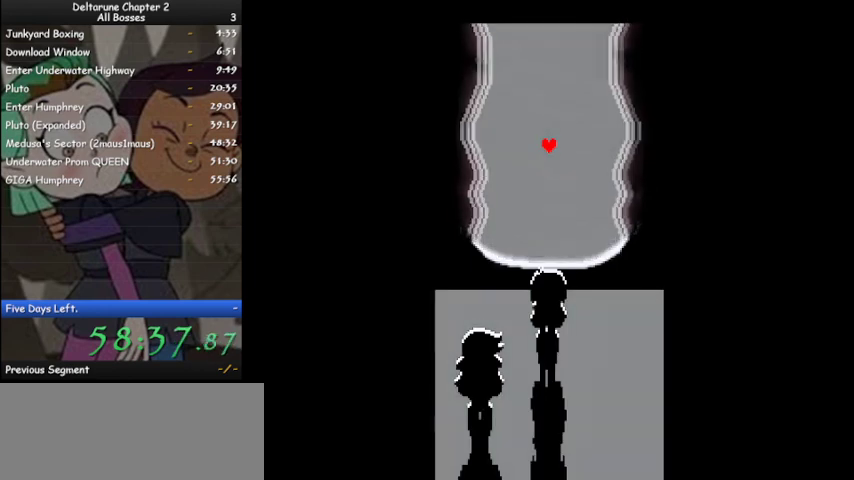
{"keys": ["ctrl", "shift"], "events": [[67, "z", "up"], [200, "z", "down"], [267, "z", "up"], [400, "z", "down"], [500, "z", "up"]]}
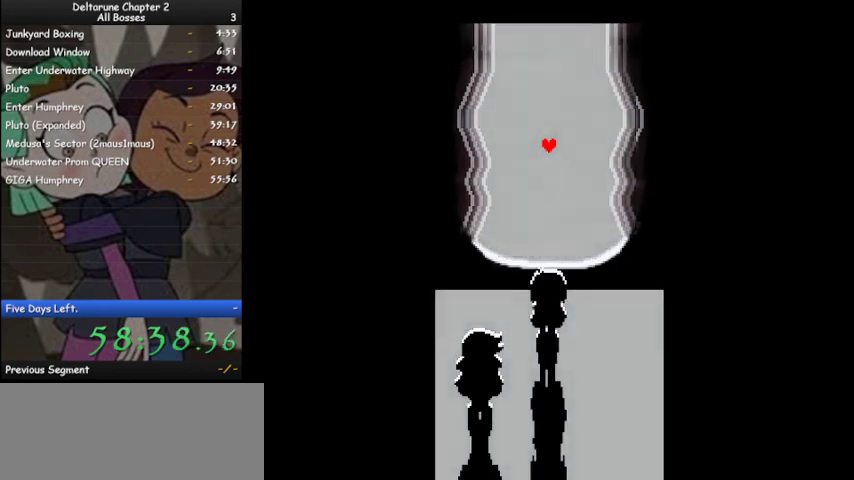
{"keys": ["ctrl", "shift"], "events": [[133, "z", "down"], [200, "z", "up"], [333, "z", "down"], [433, "z", "up"]]}
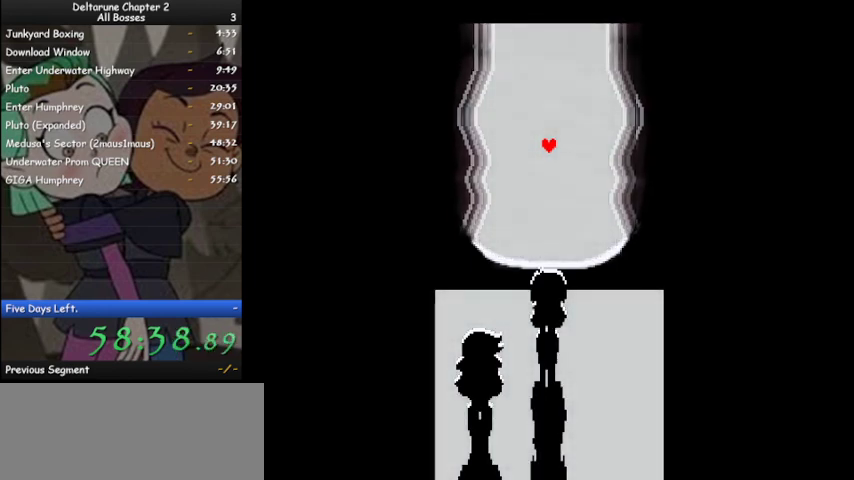
{"keys": ["ctrl", "shift", "z"], "events": [[67, "z", "down"], [167, "z", "up"], [300, "z", "down"], [400, "z", "up"], [467, "z", "down"]]}
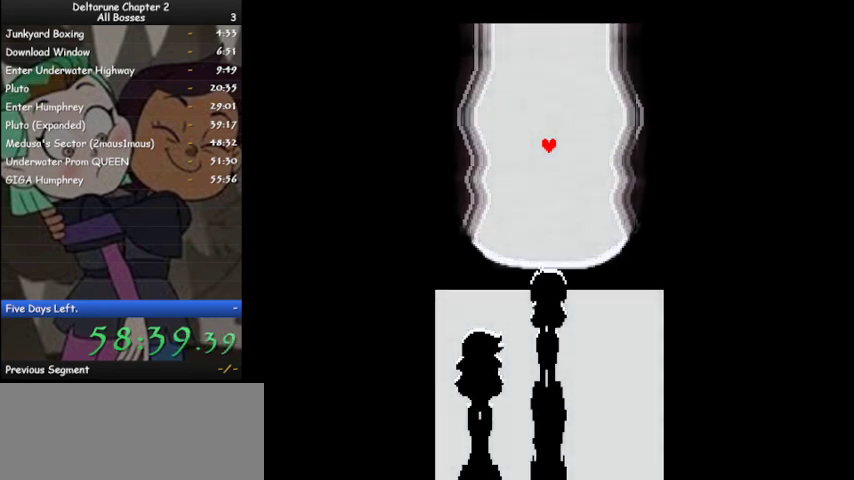
{"keys": ["ctrl", "shift", "z"], "events": [[133, "z", "up"], [267, "z", "down"], [367, "z", "up"], [500, "z", "down"]]}
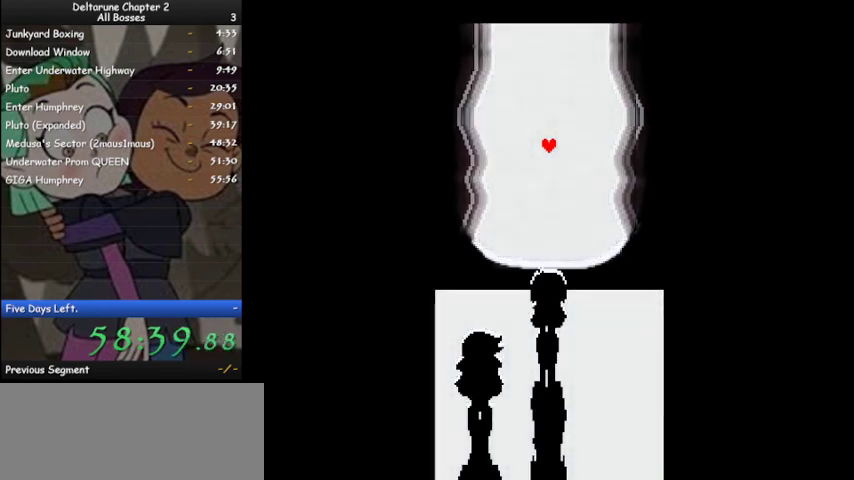
{"keys": ["ctrl", "shift"], "events": [[100, "z", "up"], [200, "z", "down"], [267, "z", "up"]]}
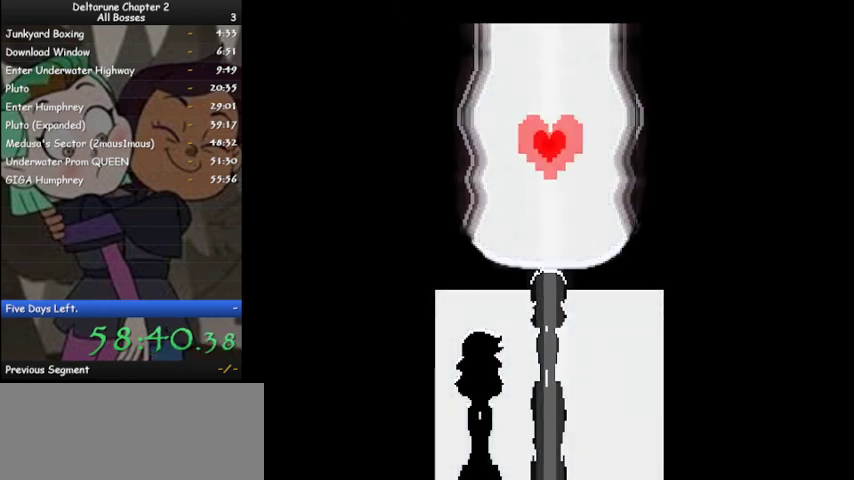
{"keys": ["ctrl", "shift"], "events": []}
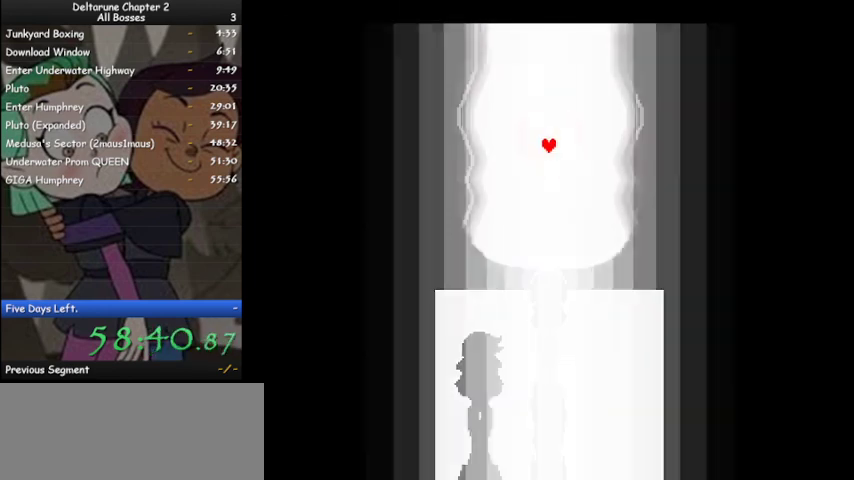
{"keys": ["ctrl", "shift"], "events": []}
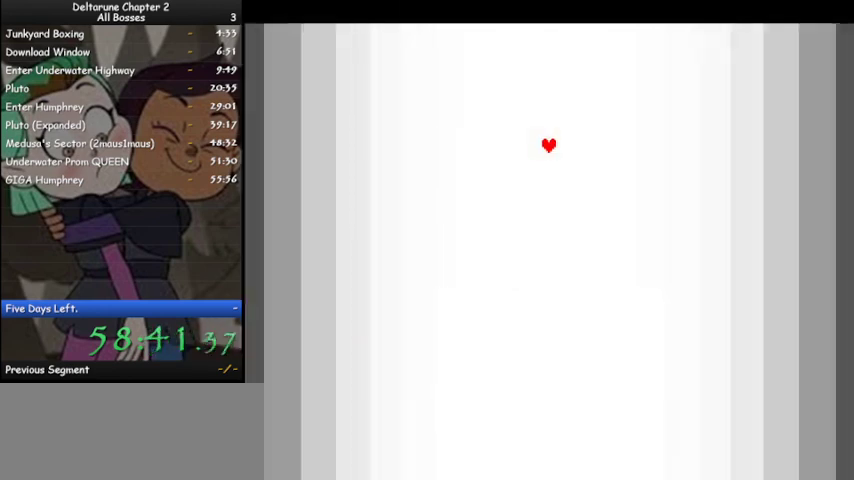
{"keys": ["ctrl", "shift"], "events": []}
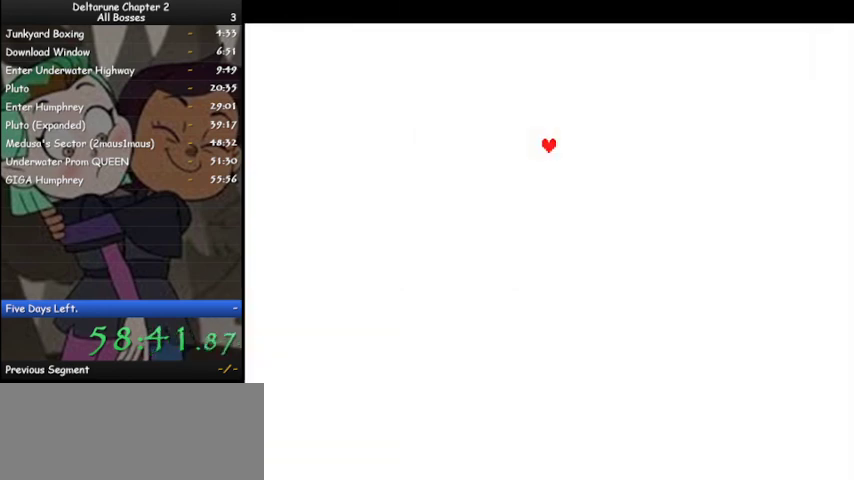
{"keys": ["ctrl", "shift"], "events": []}